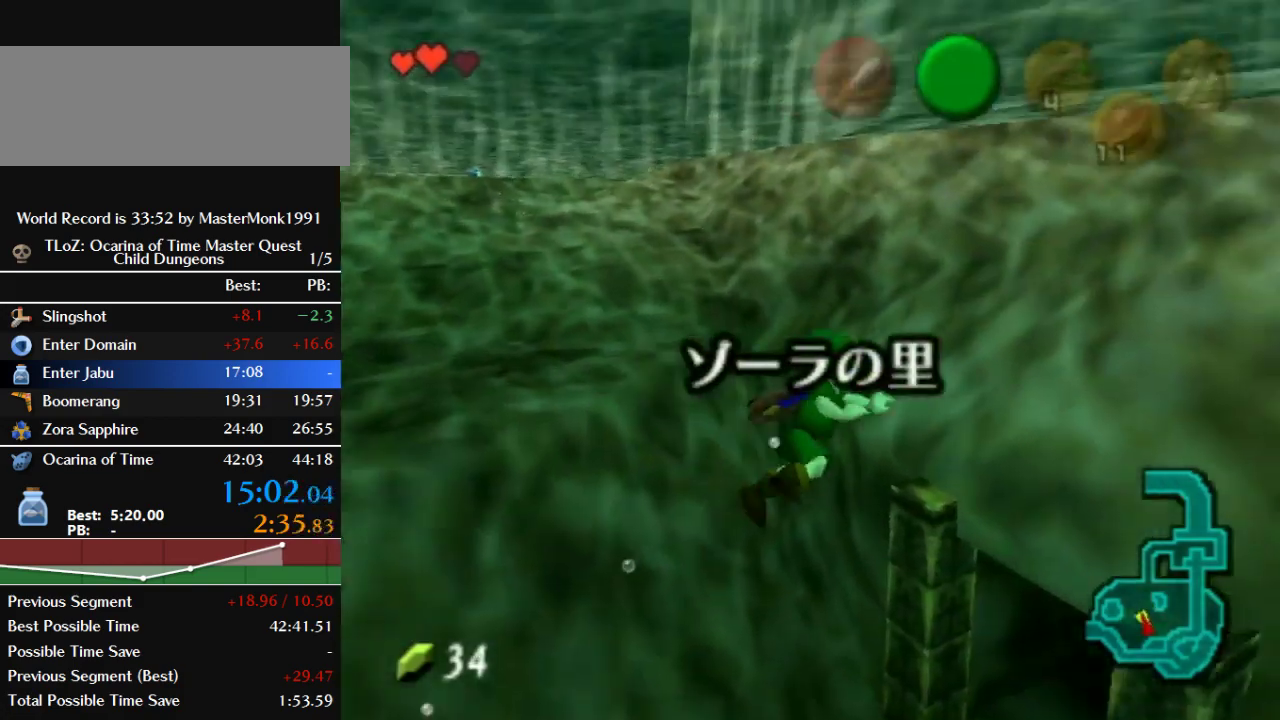
Gameplay with a controller (Nintendo layout); each line is a JSON object with the inputs held at the frame after it. "events" lists button and stick changes between this image and that frame as [ms after this image, input, new state], when the widget could be followed in between. This overlay highlights the sticks when they move; stick clicks (L3) are not distinguishable. Not read: L3 R3.
{"buttons": ["A"], "left_stick": "up-right", "events": [[67, "A", "down"], [167, "A", "up"], [267, "A", "down"], [400, "A", "up"], [467, "A", "down"]]}
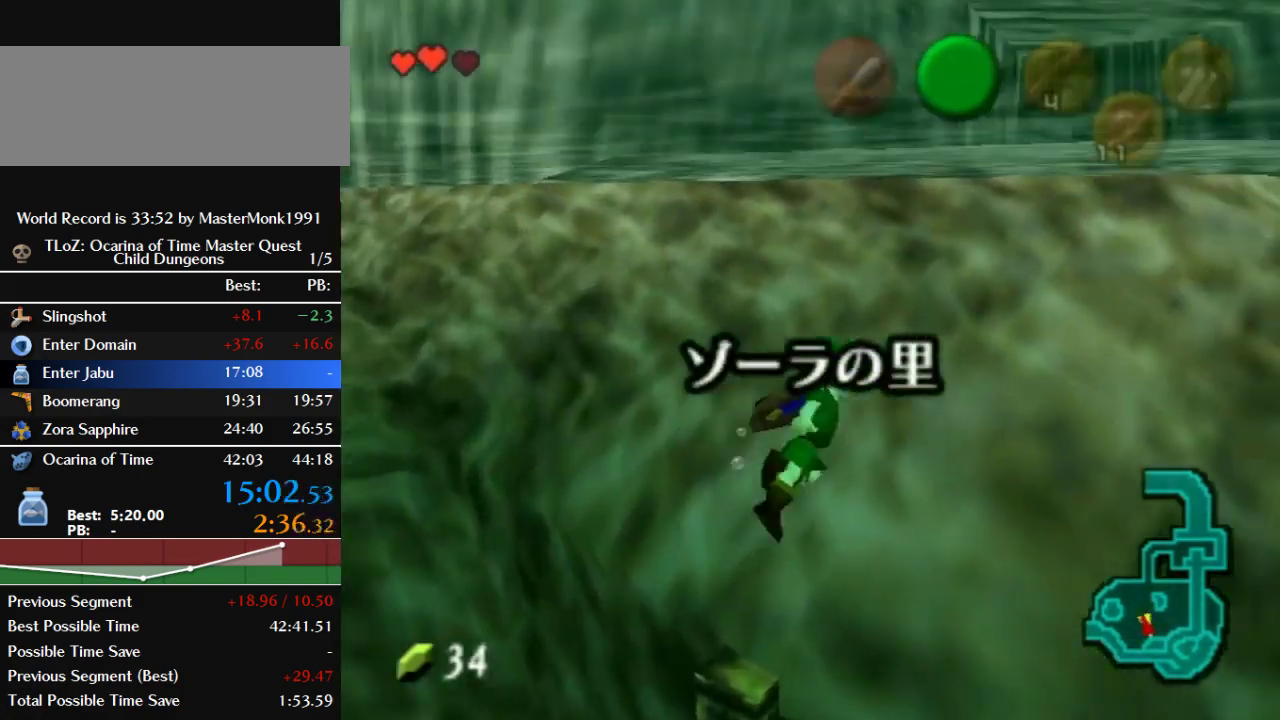
{"buttons": [], "left_stick": "up", "events": [[67, "A", "up"], [167, "A", "down"], [267, "A", "up"], [333, "left_stick", "up"], [367, "A", "down"], [467, "A", "up"]]}
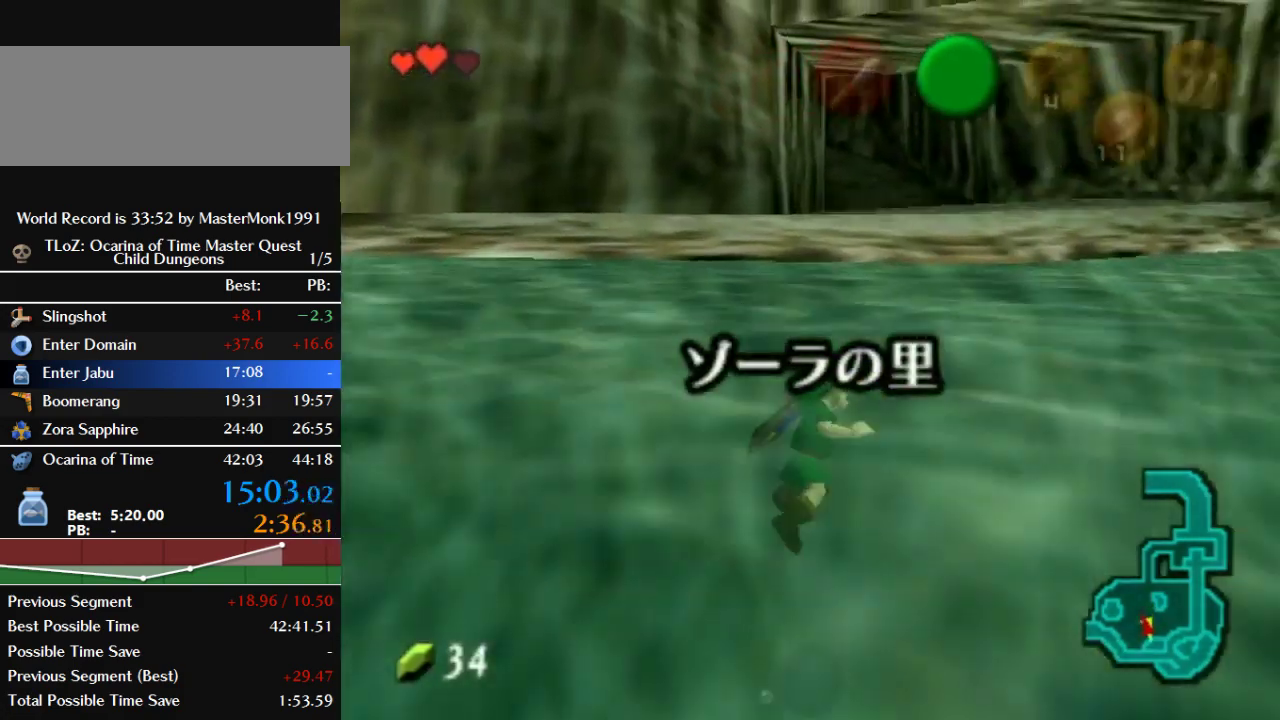
{"buttons": ["A"], "left_stick": "up", "events": [[33, "A", "down"], [133, "A", "up"], [267, "A", "down"], [367, "A", "up"], [467, "A", "down"]]}
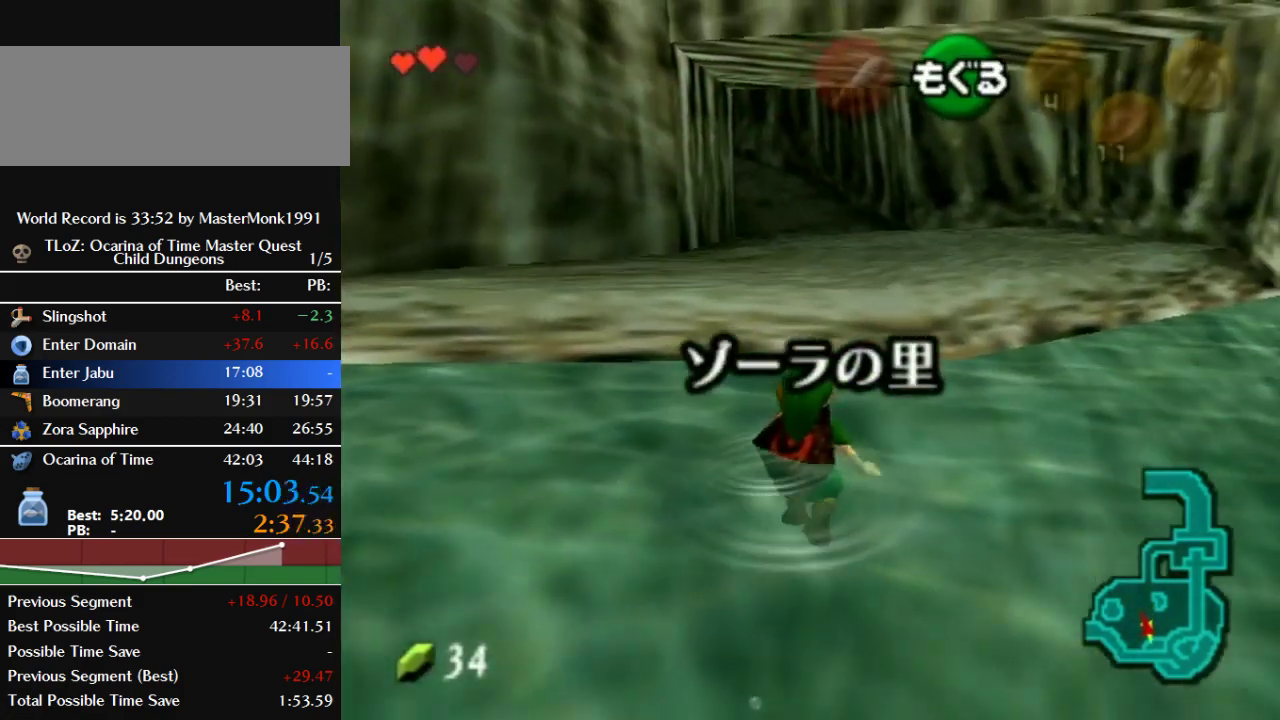
{"buttons": [], "left_stick": "up", "events": [[33, "A", "up"], [133, "A", "down"], [233, "A", "up"], [267, "left_stick", "center"], [433, "left_stick", "up"]]}
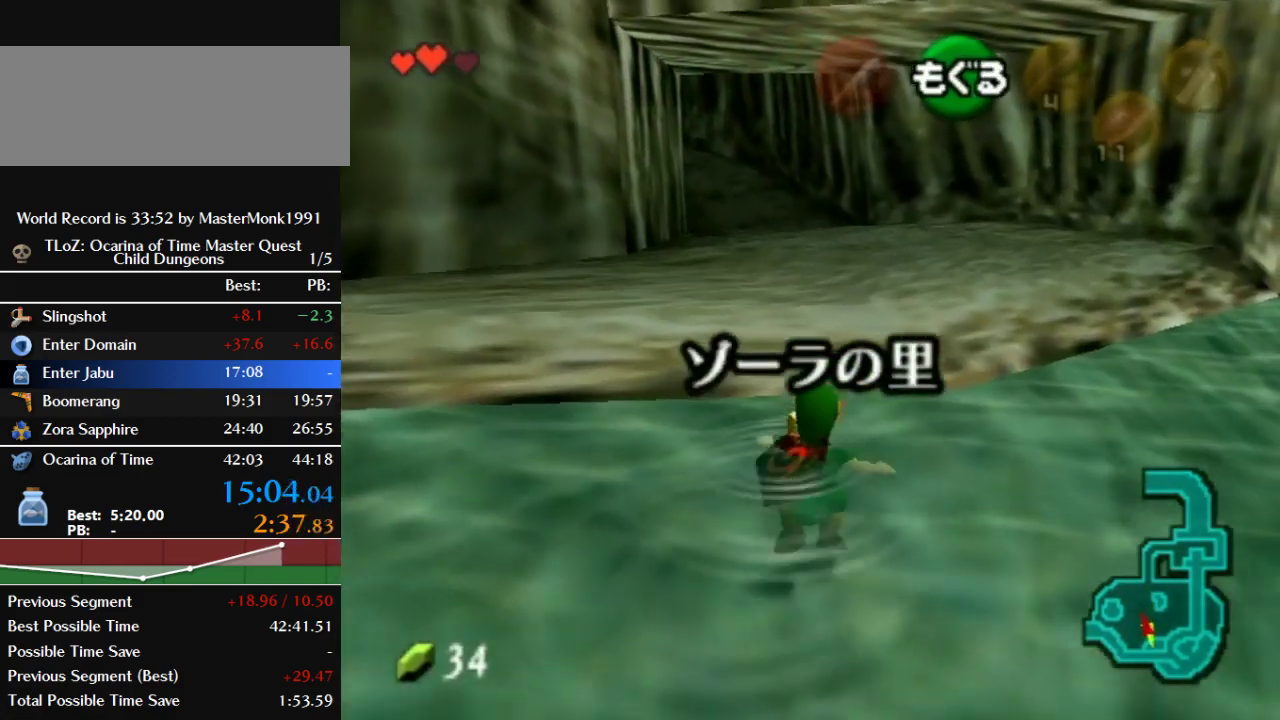
{"buttons": ["B"], "left_stick": "up", "events": [[433, "B", "down"]]}
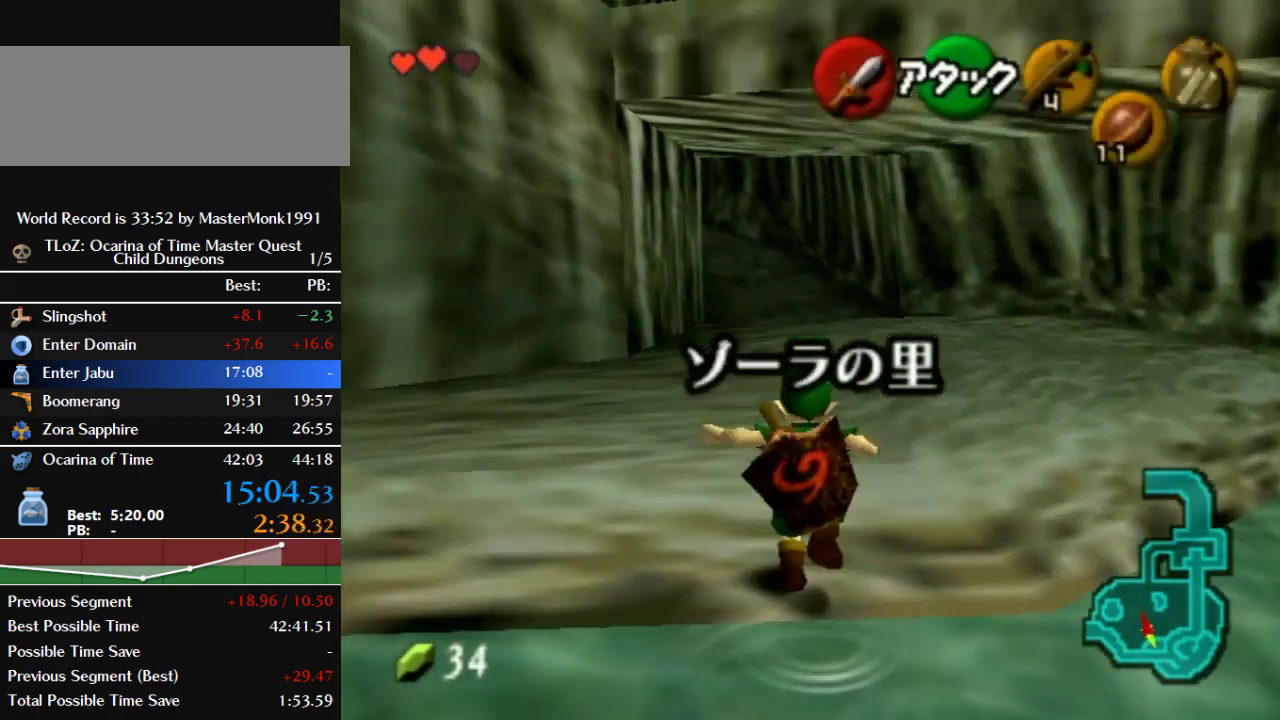
{"buttons": ["B"], "left_stick": "up", "events": []}
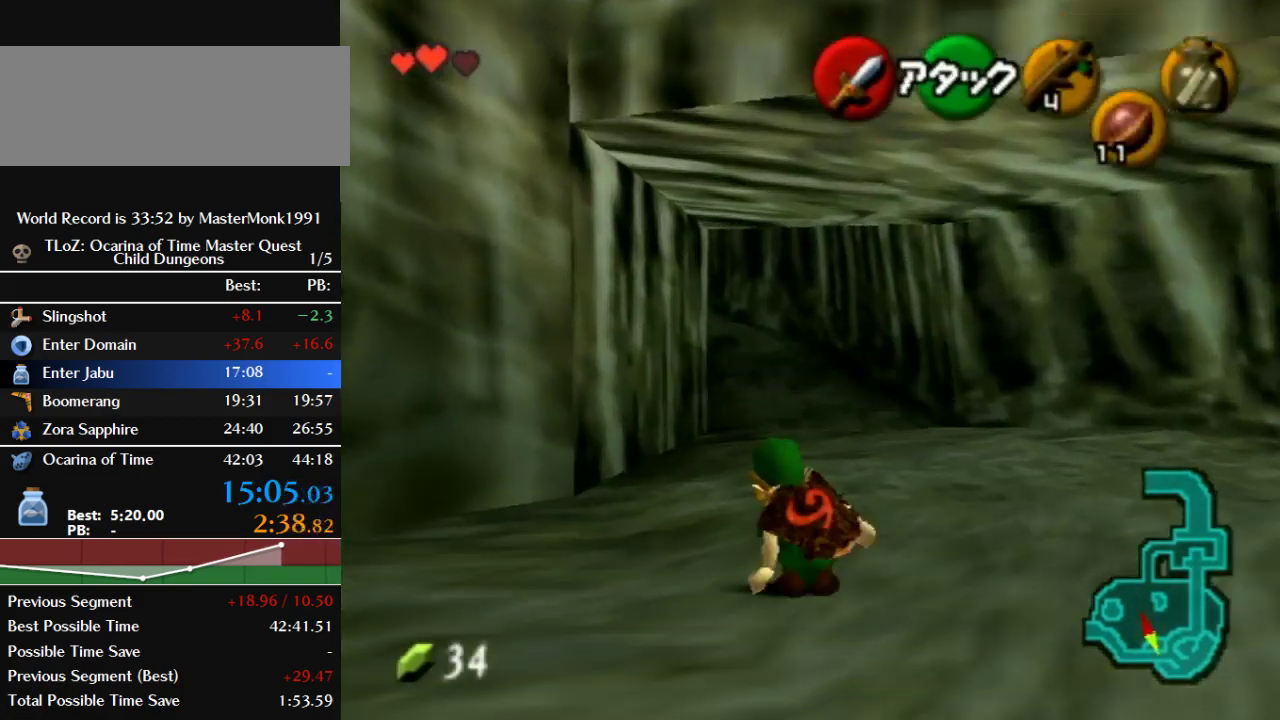
{"buttons": ["B"], "left_stick": "up", "events": [[33, "B", "up"], [200, "B", "down"]]}
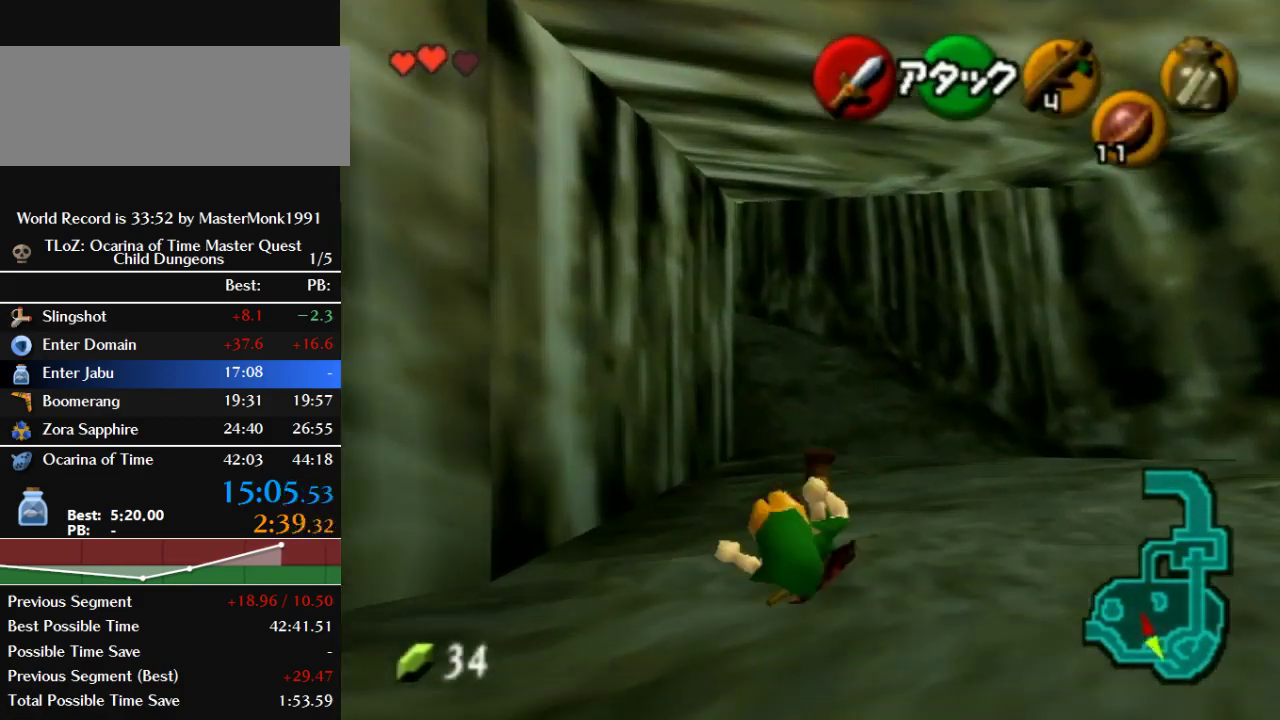
{"buttons": ["B"], "left_stick": "up", "events": [[267, "B", "up"], [433, "B", "down"]]}
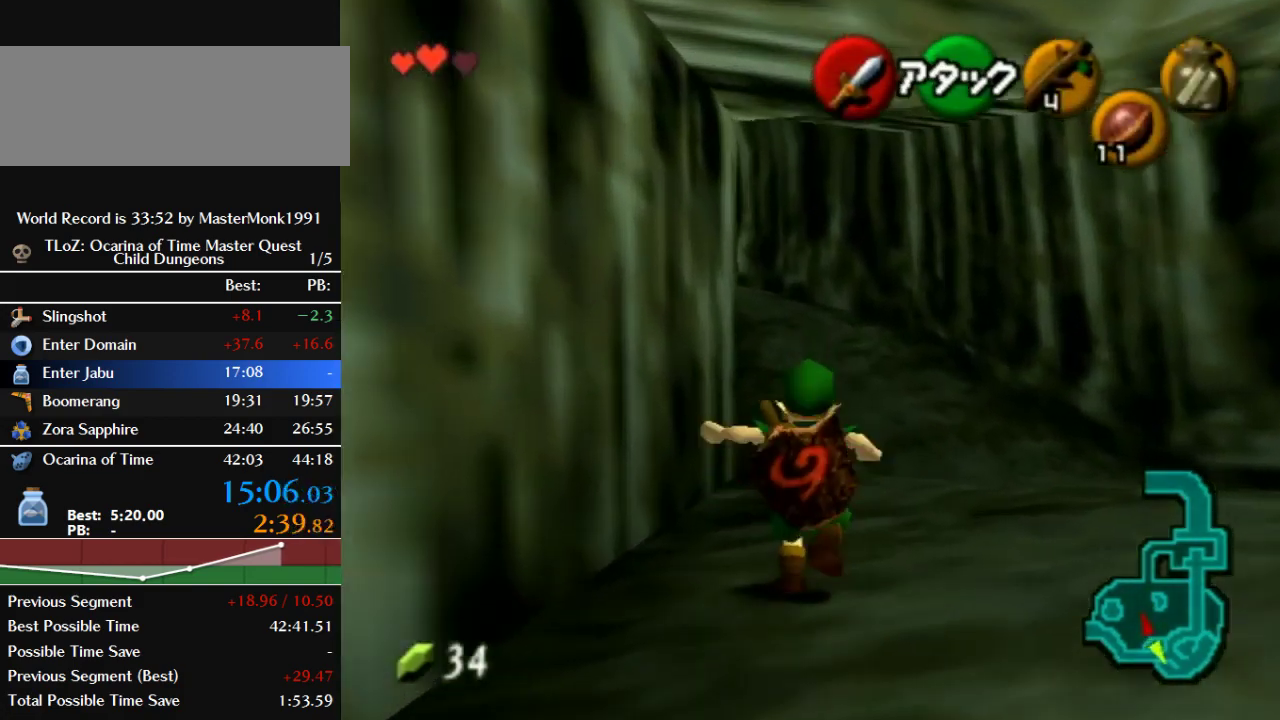
{"buttons": ["B"], "left_stick": "up", "events": []}
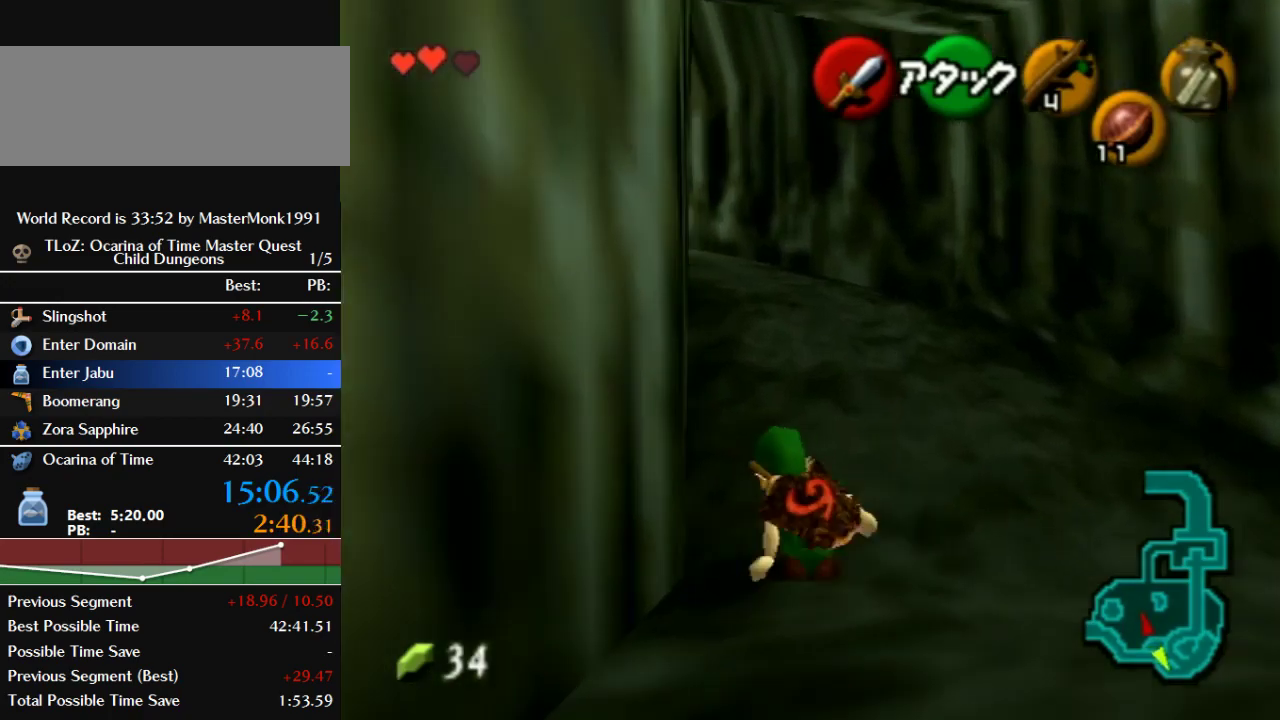
{"buttons": ["B"], "left_stick": "up", "events": [[133, "B", "up"], [233, "B", "down"]]}
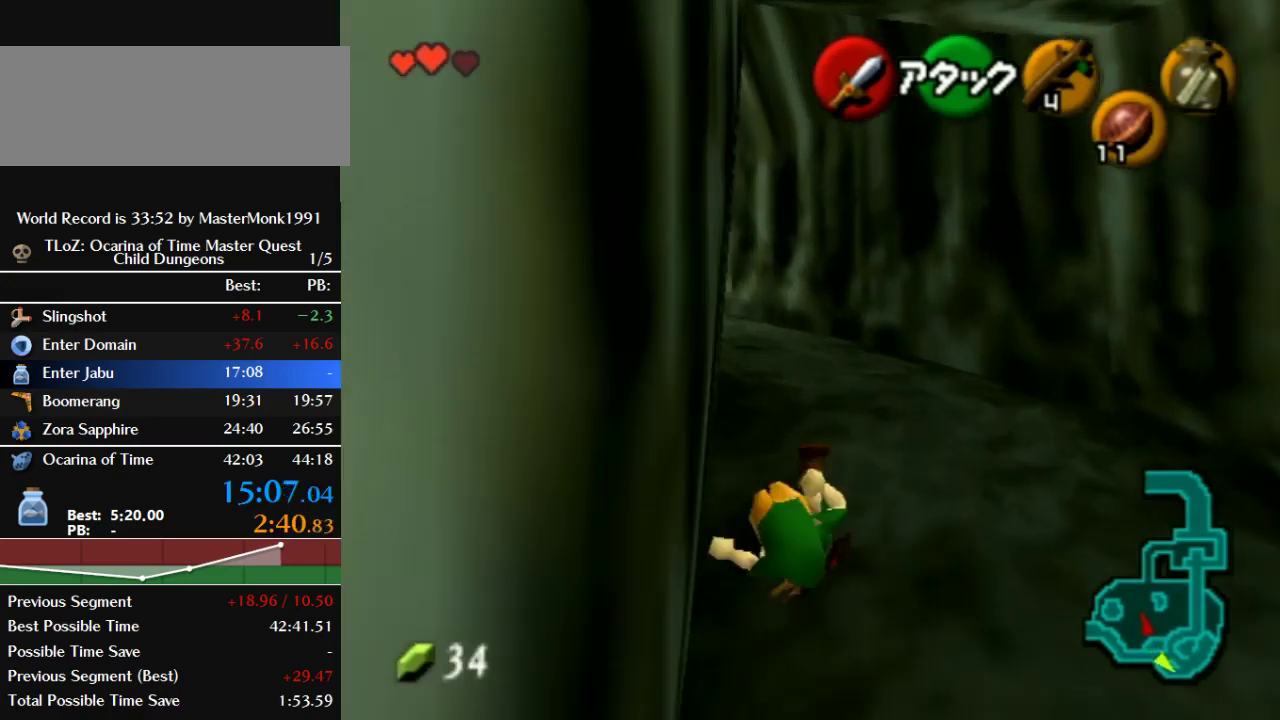
{"buttons": ["B"], "left_stick": "up-left", "events": [[300, "B", "up"], [300, "left_stick", "up-left"], [467, "B", "down"]]}
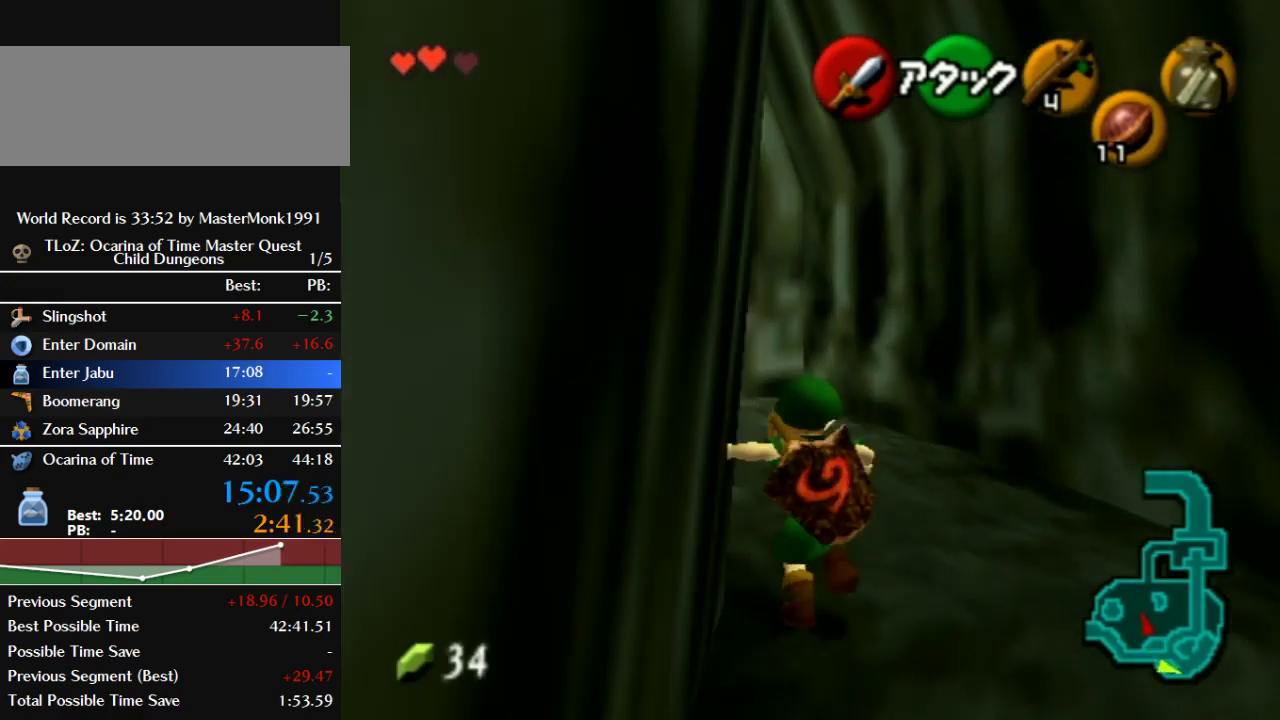
{"buttons": [], "left_stick": "up-left", "events": [[500, "B", "up"]]}
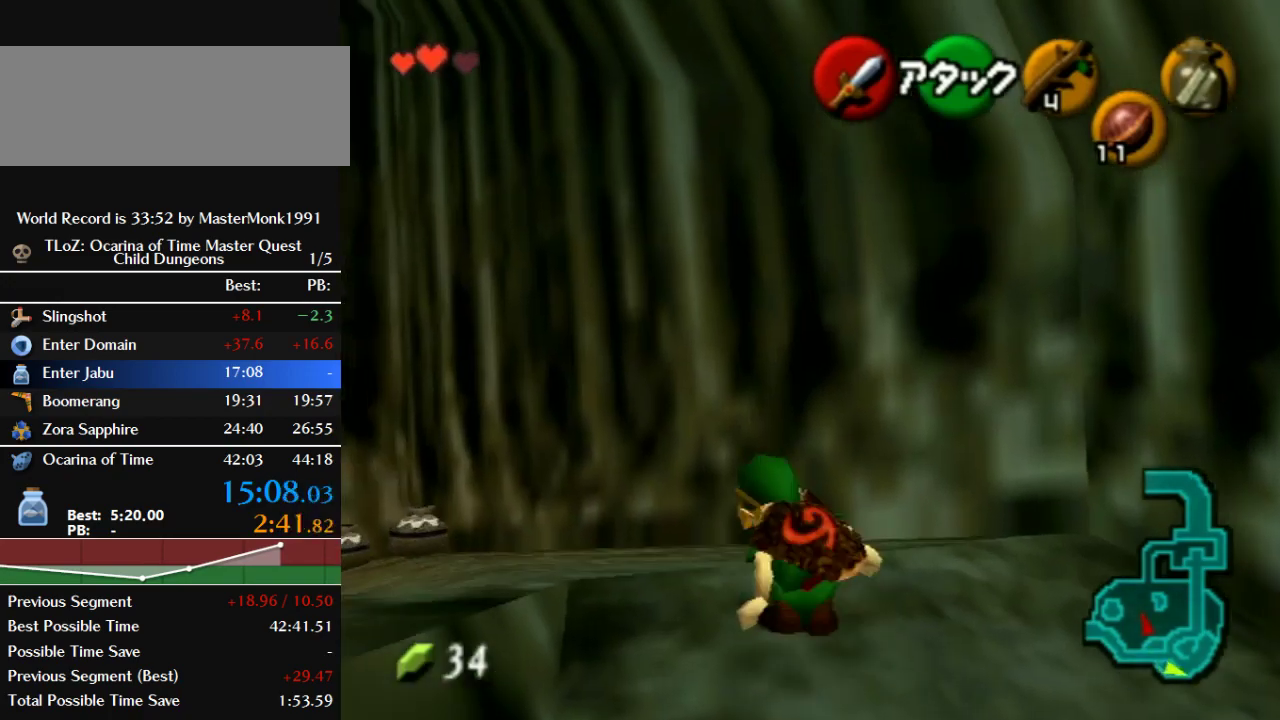
{"buttons": ["Z"], "left_stick": "down-left", "events": [[133, "left_stick", "left"], [267, "left_stick", "down-left"], [467, "Z", "down"]]}
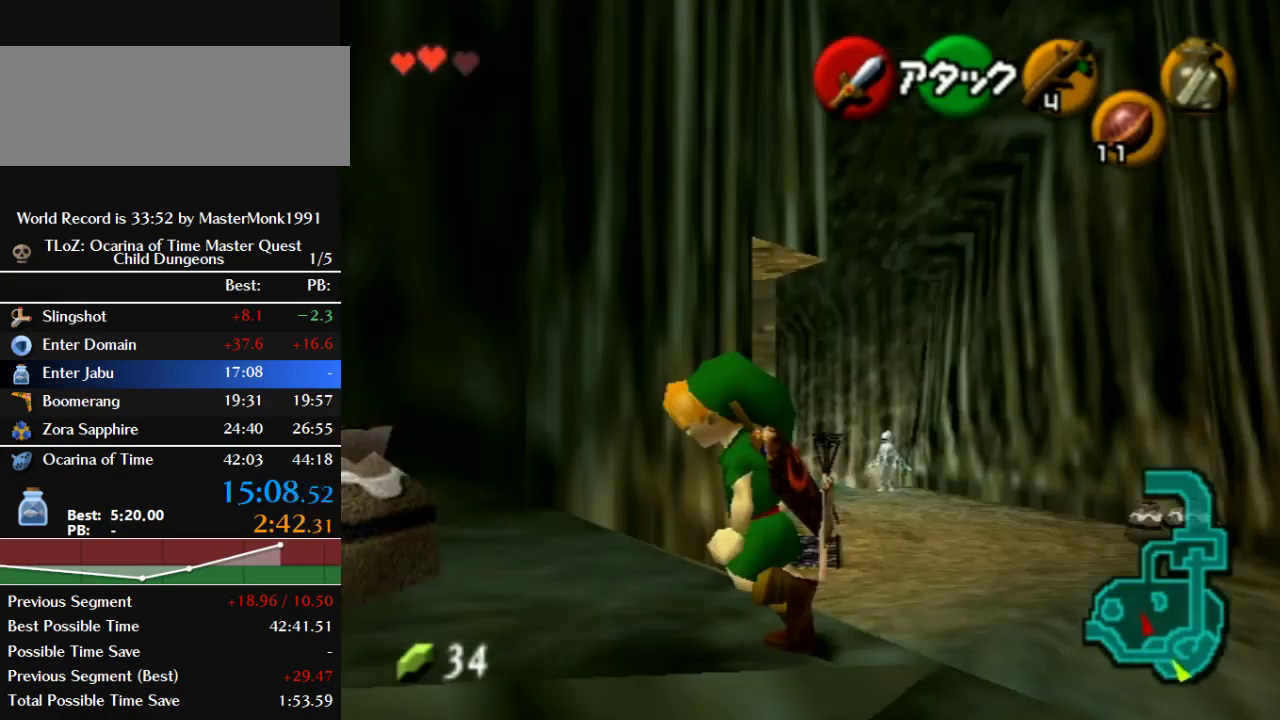
{"buttons": [], "left_stick": "up-left", "events": [[133, "left_stick", "center"], [300, "Z", "up"], [400, "left_stick", "up-left"]]}
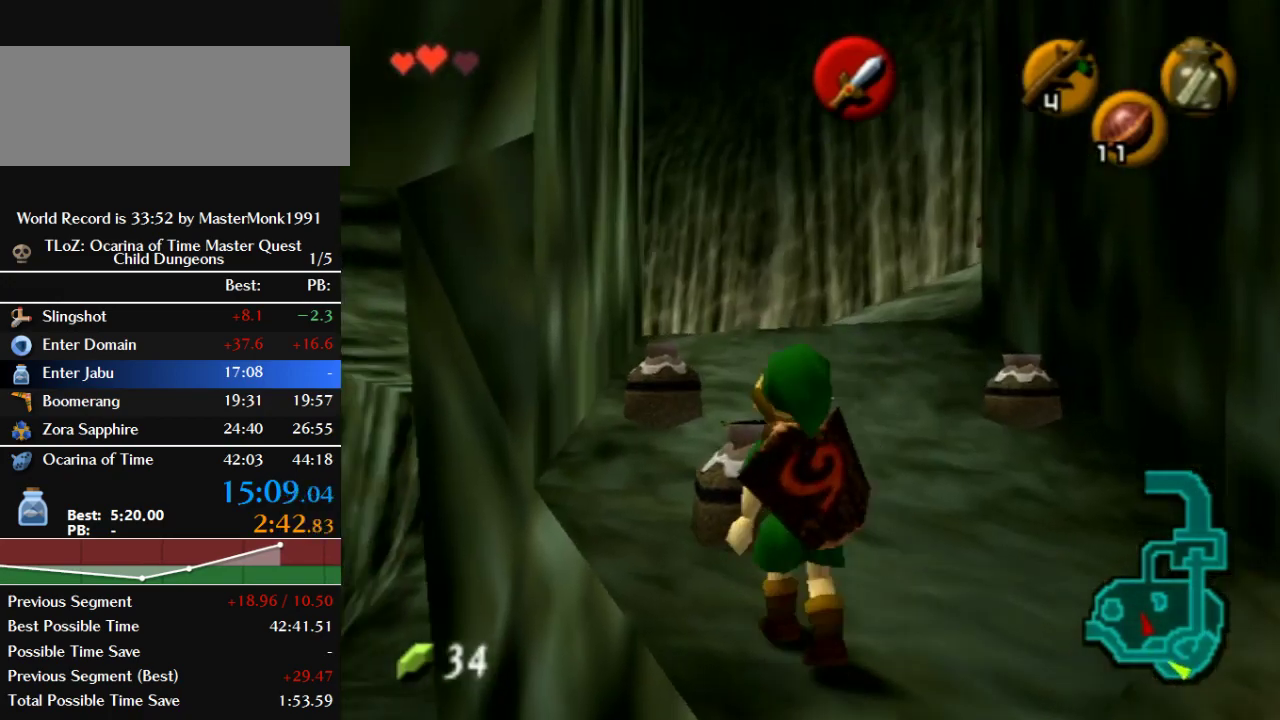
{"buttons": [], "left_stick": "up-left", "events": [[33, "left_stick", "up"], [433, "left_stick", "up-left"]]}
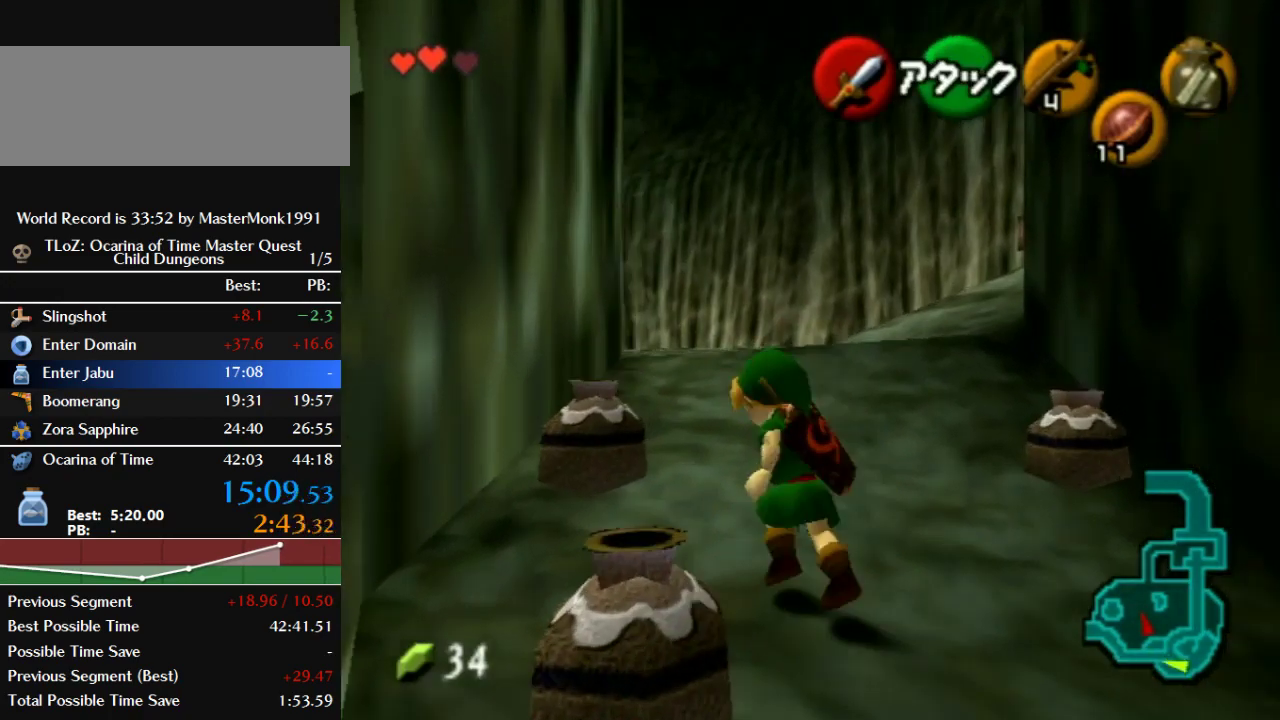
{"buttons": ["A", "R1"], "left_stick": "center", "events": [[267, "A", "down"], [333, "R1", "down"], [333, "left_stick", "up"], [367, "A", "up"], [433, "left_stick", "center"], [467, "A", "down"]]}
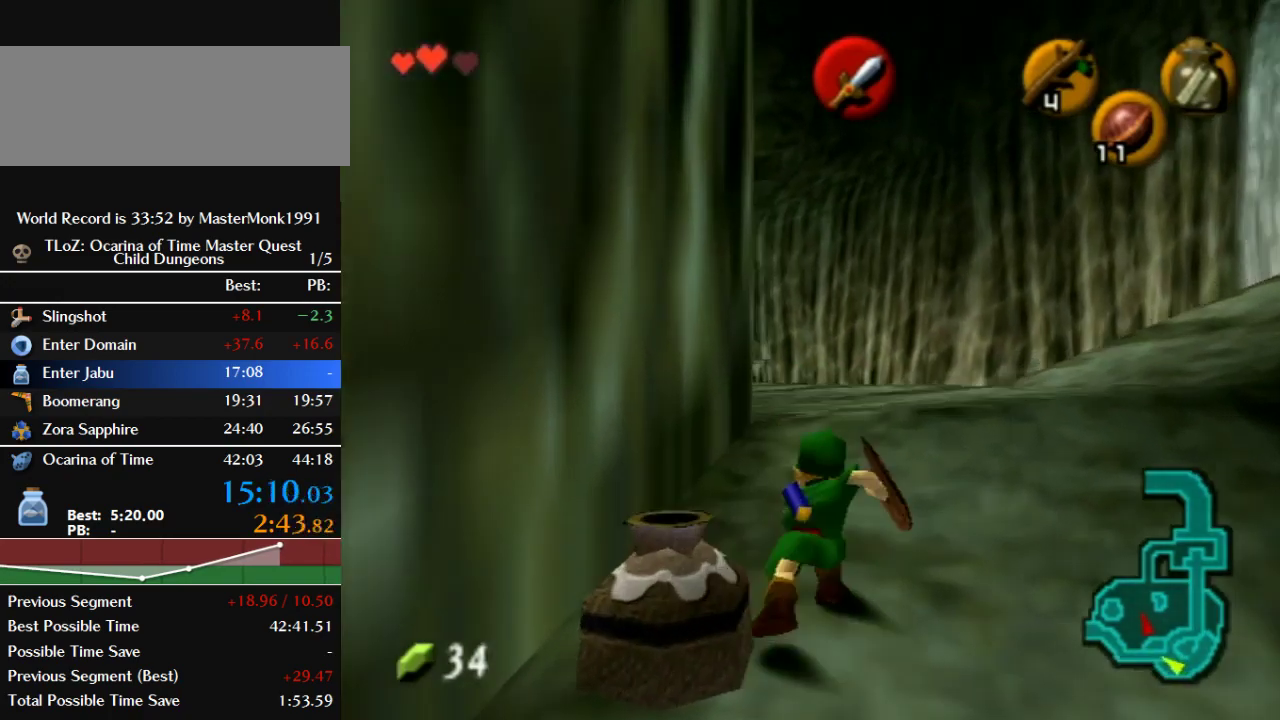
{"buttons": [], "left_stick": "down", "events": [[100, "A", "up"], [167, "A", "down"], [333, "A", "up"], [400, "left_stick", "down"], [467, "R1", "up"]]}
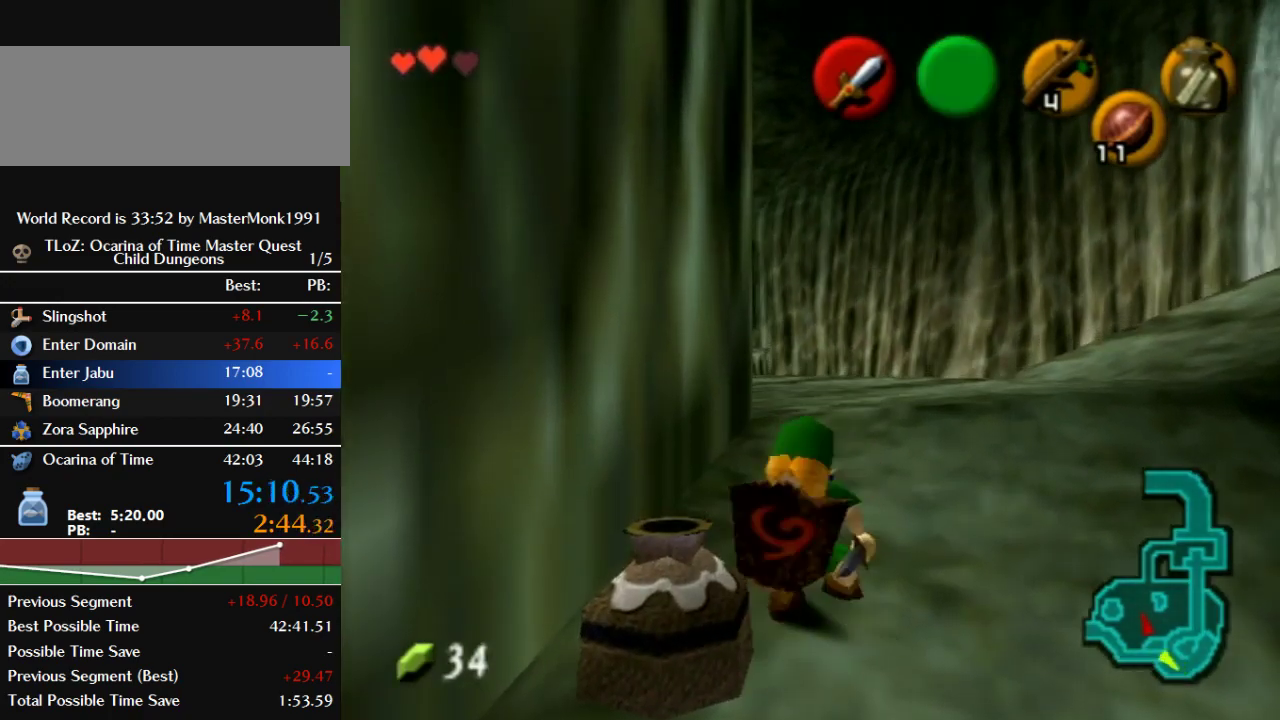
{"buttons": ["R1"], "left_stick": "right", "events": [[67, "left_stick", "down-left"], [100, "R1", "down"], [167, "left_stick", "center"], [200, "A", "down"], [333, "A", "up"], [467, "left_stick", "right"]]}
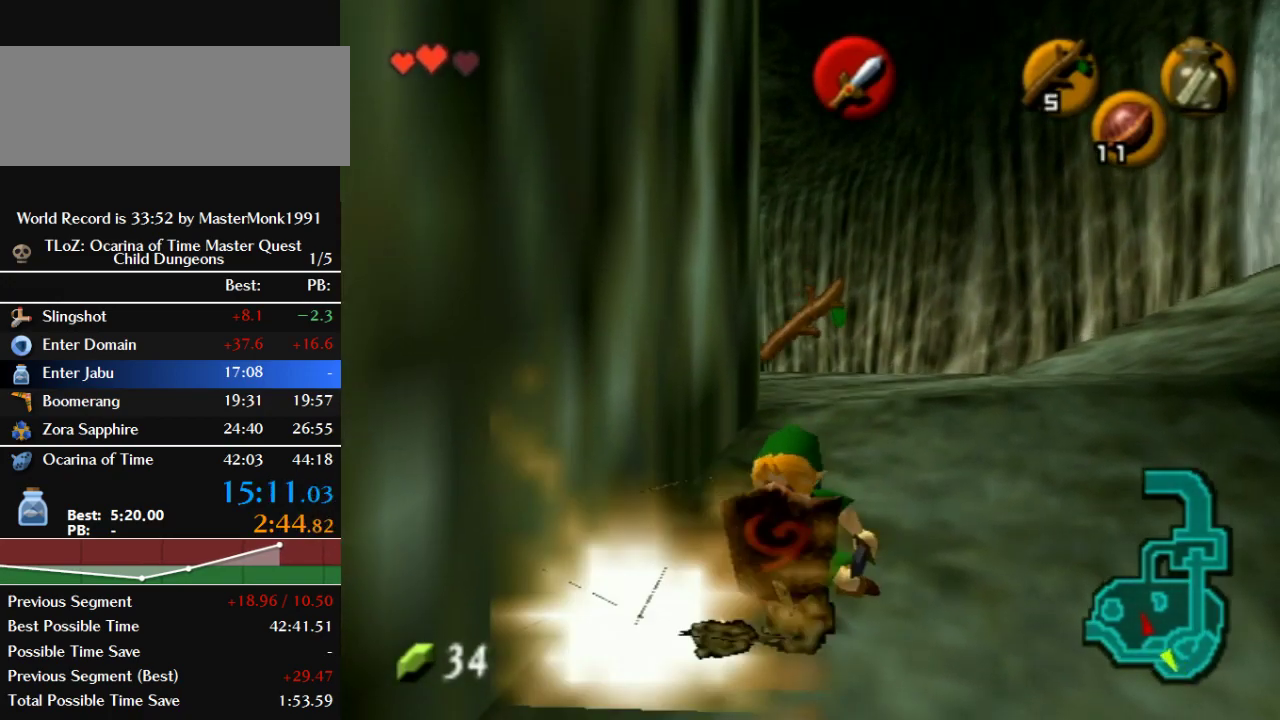
{"buttons": [], "left_stick": "right", "events": [[33, "R1", "up"], [133, "left_stick", "down-right"], [433, "left_stick", "right"]]}
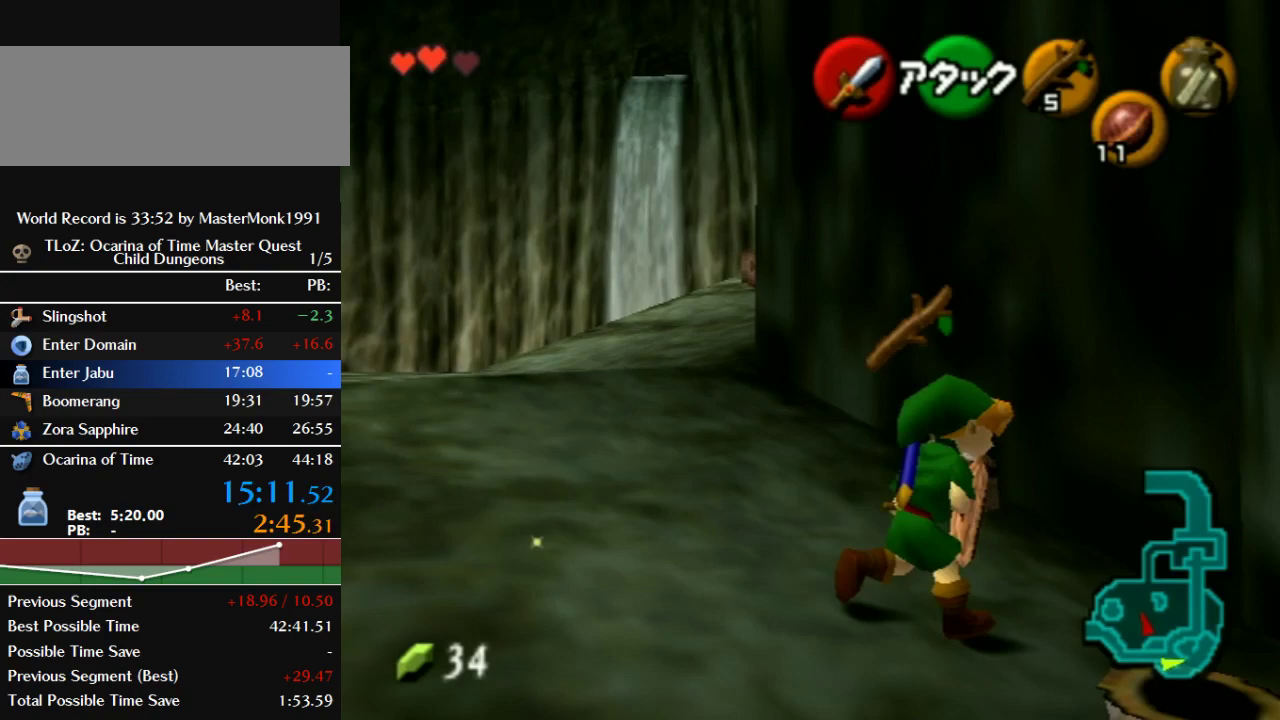
{"buttons": ["R1"], "left_stick": "up-left", "events": [[100, "left_stick", "up-right"], [233, "left_stick", "up"], [367, "left_stick", "up-left"], [433, "R1", "down"]]}
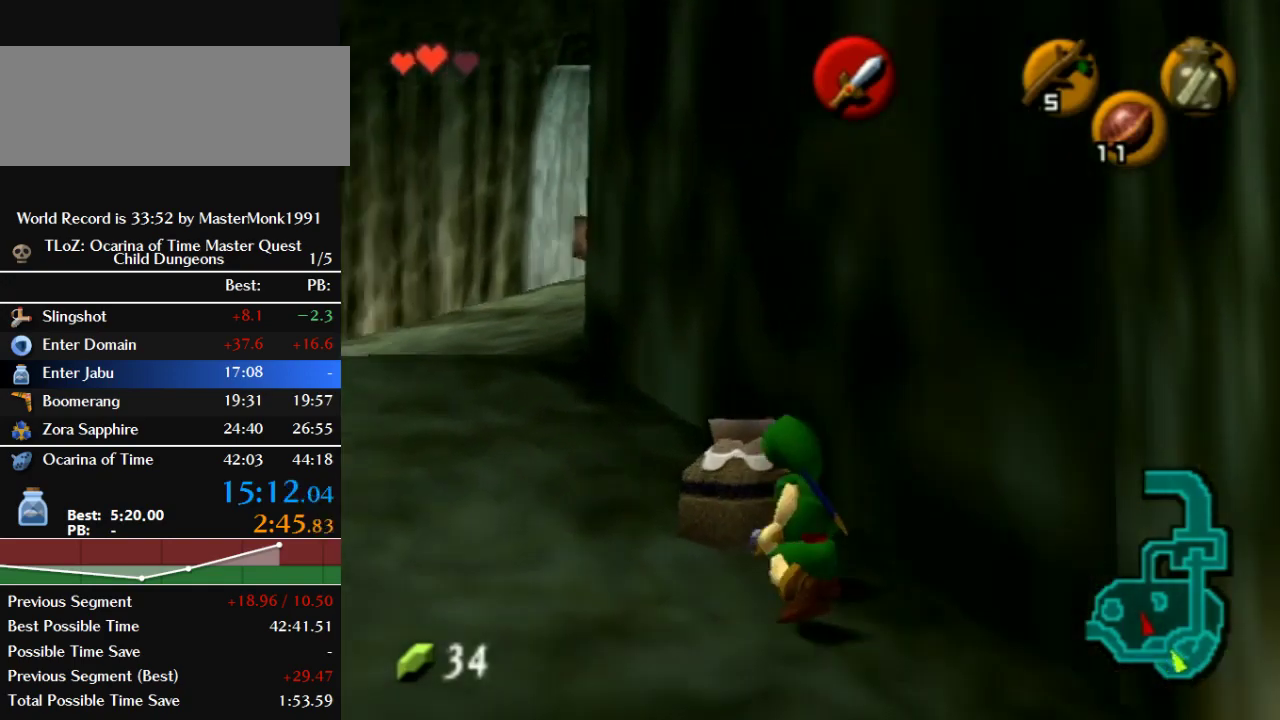
{"buttons": ["B"], "left_stick": "up-left", "events": [[67, "A", "down"], [133, "left_stick", "center"], [233, "A", "up"], [300, "left_stick", "up-left"], [367, "R1", "up"], [500, "B", "down"]]}
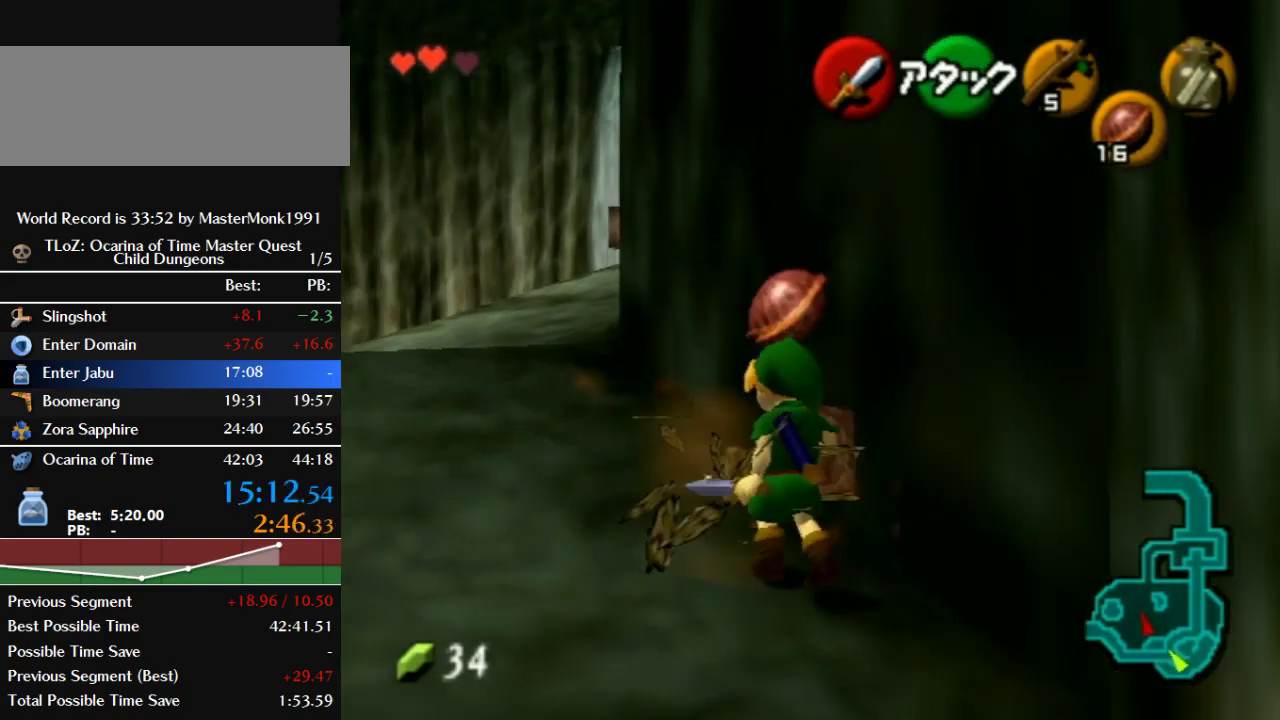
{"buttons": ["B"], "left_stick": "up-left", "events": []}
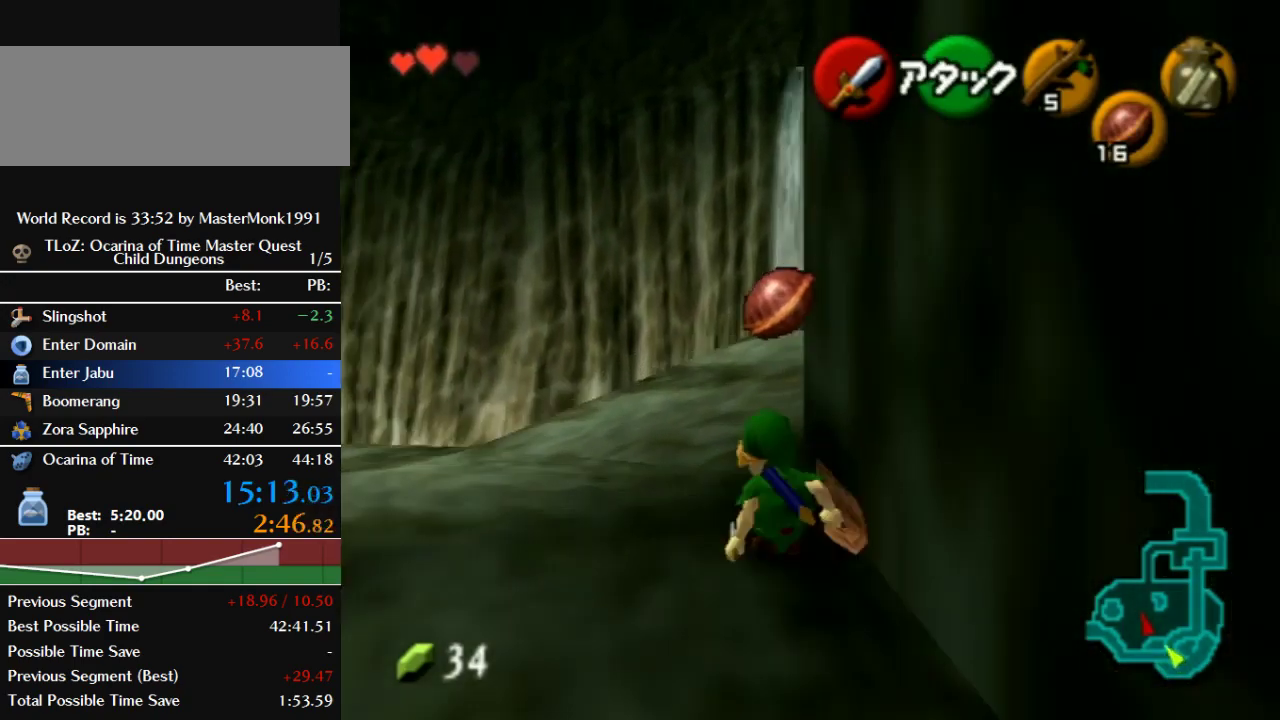
{"buttons": [], "left_stick": "up", "events": [[100, "left_stick", "up"], [200, "B", "up"]]}
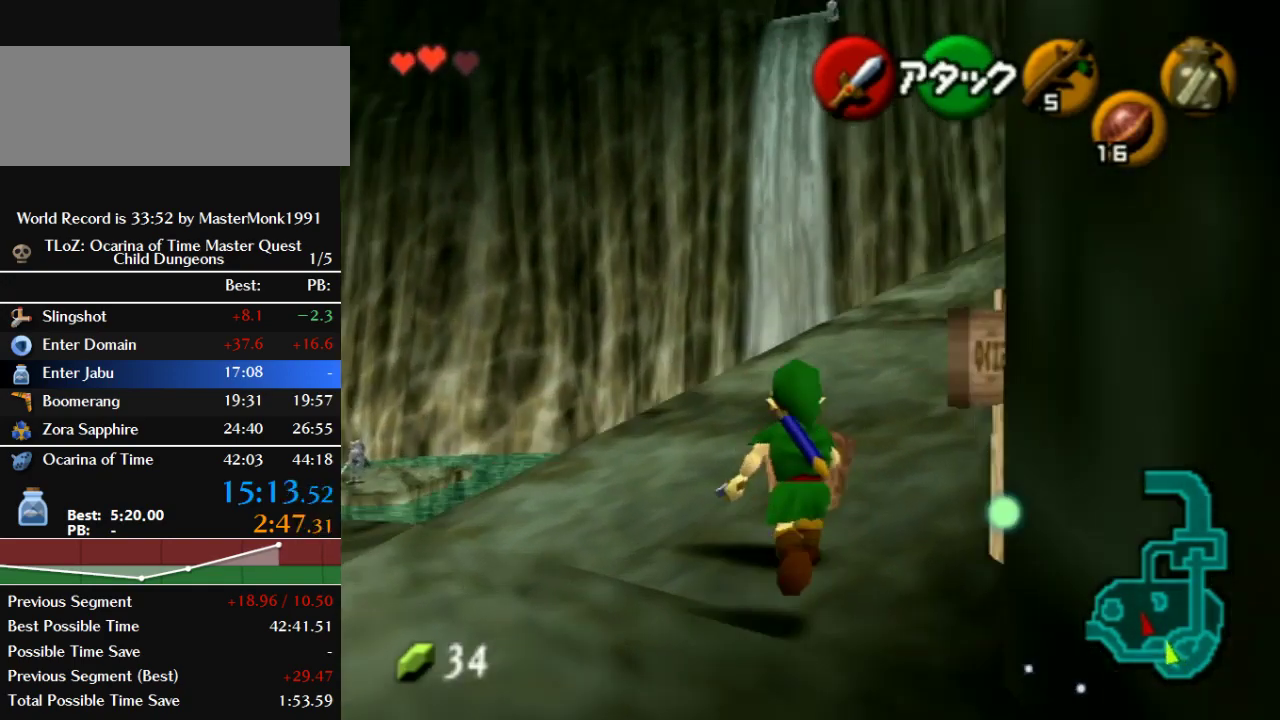
{"buttons": [], "left_stick": "up-right", "events": [[267, "left_stick", "up-right"]]}
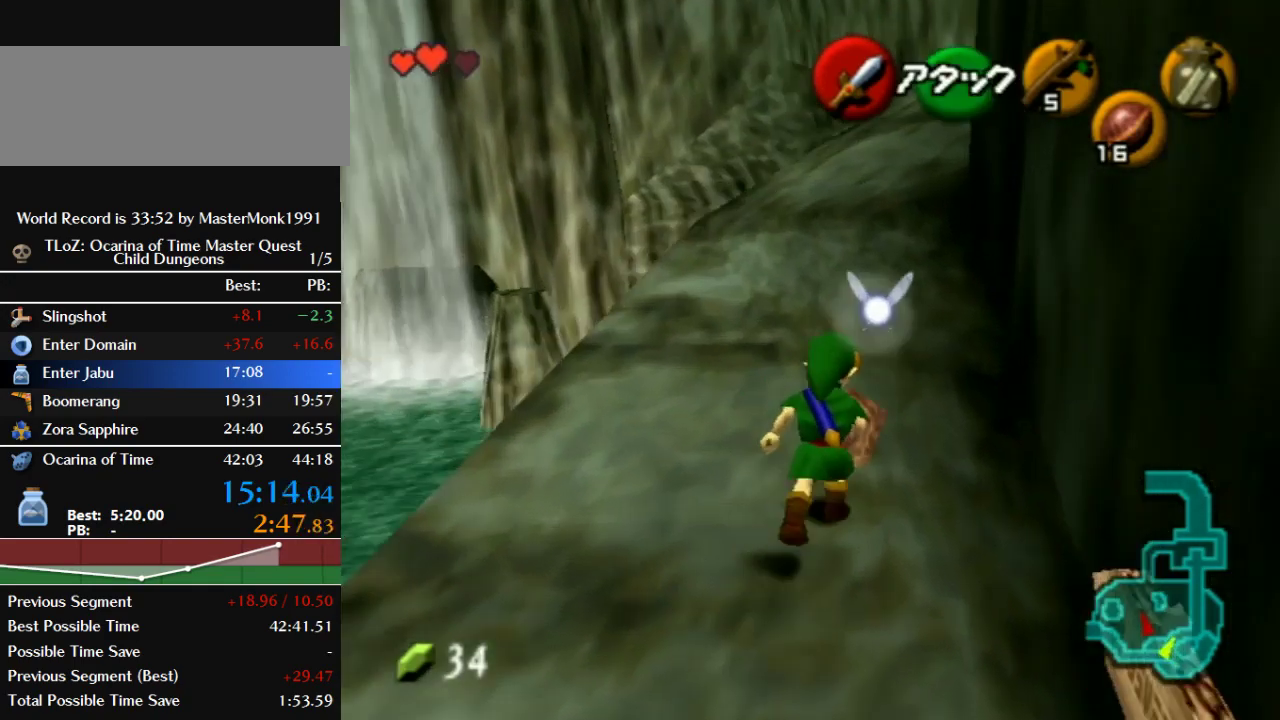
{"buttons": ["B"], "left_stick": "up", "events": [[67, "left_stick", "up"], [233, "B", "down"]]}
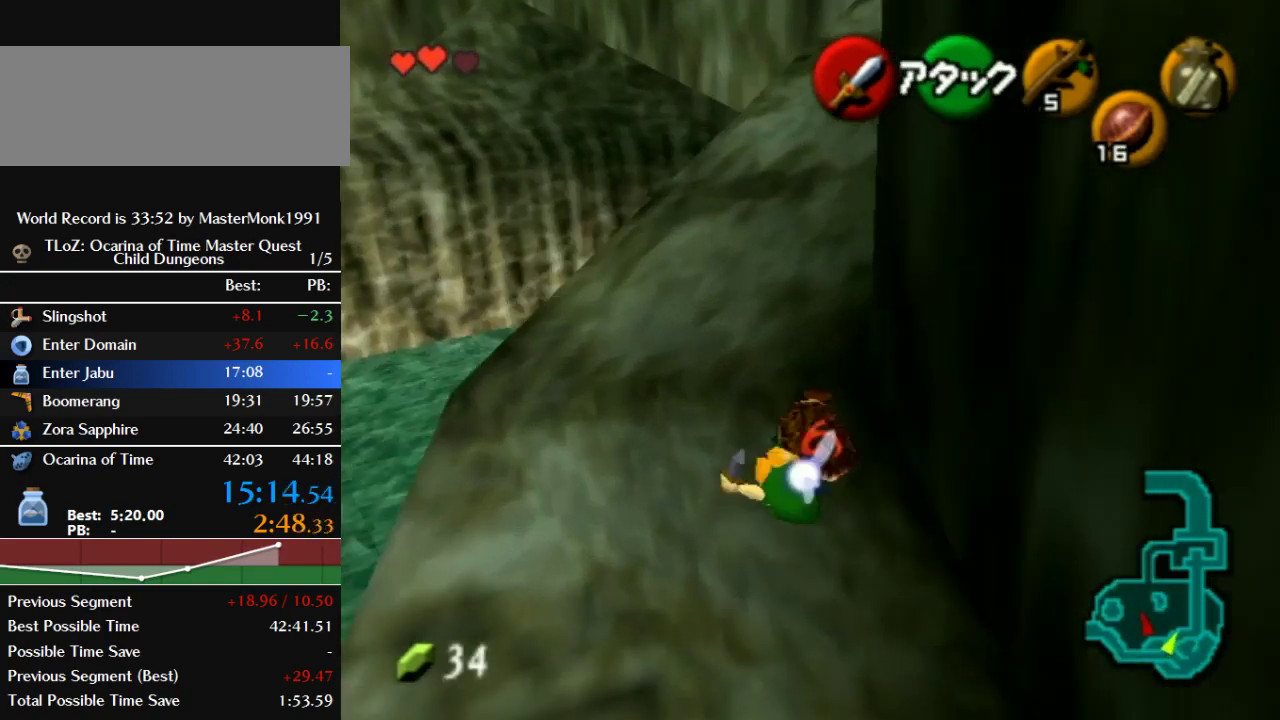
{"buttons": ["B"], "left_stick": "up", "events": [[333, "B", "up"], [467, "B", "down"]]}
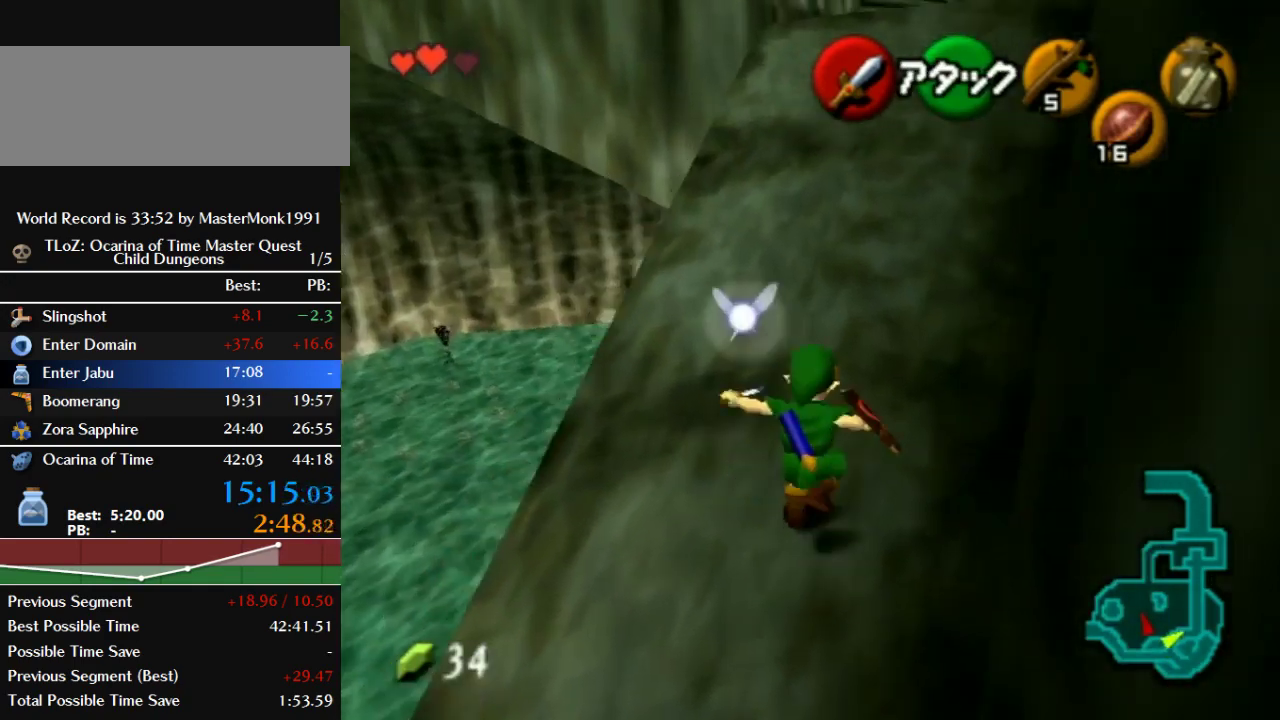
{"buttons": ["B"], "left_stick": "up", "events": []}
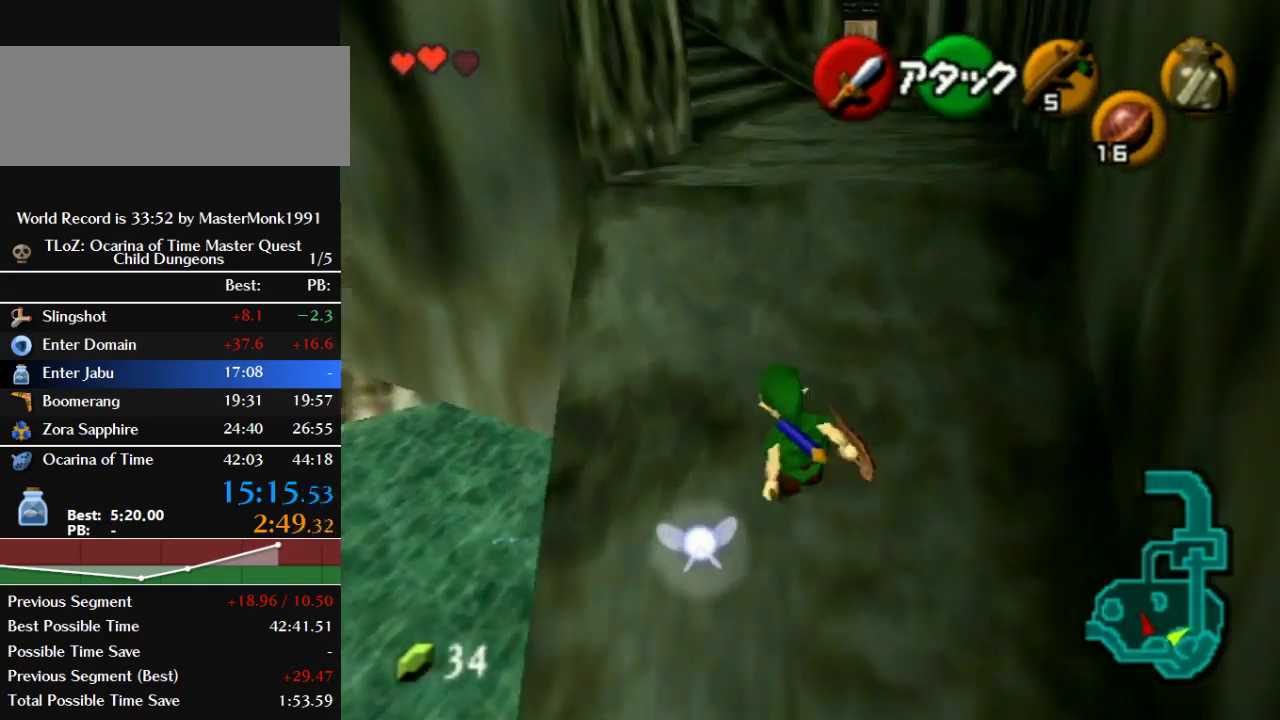
{"buttons": ["B"], "left_stick": "up", "events": [[33, "B", "up"], [200, "B", "down"]]}